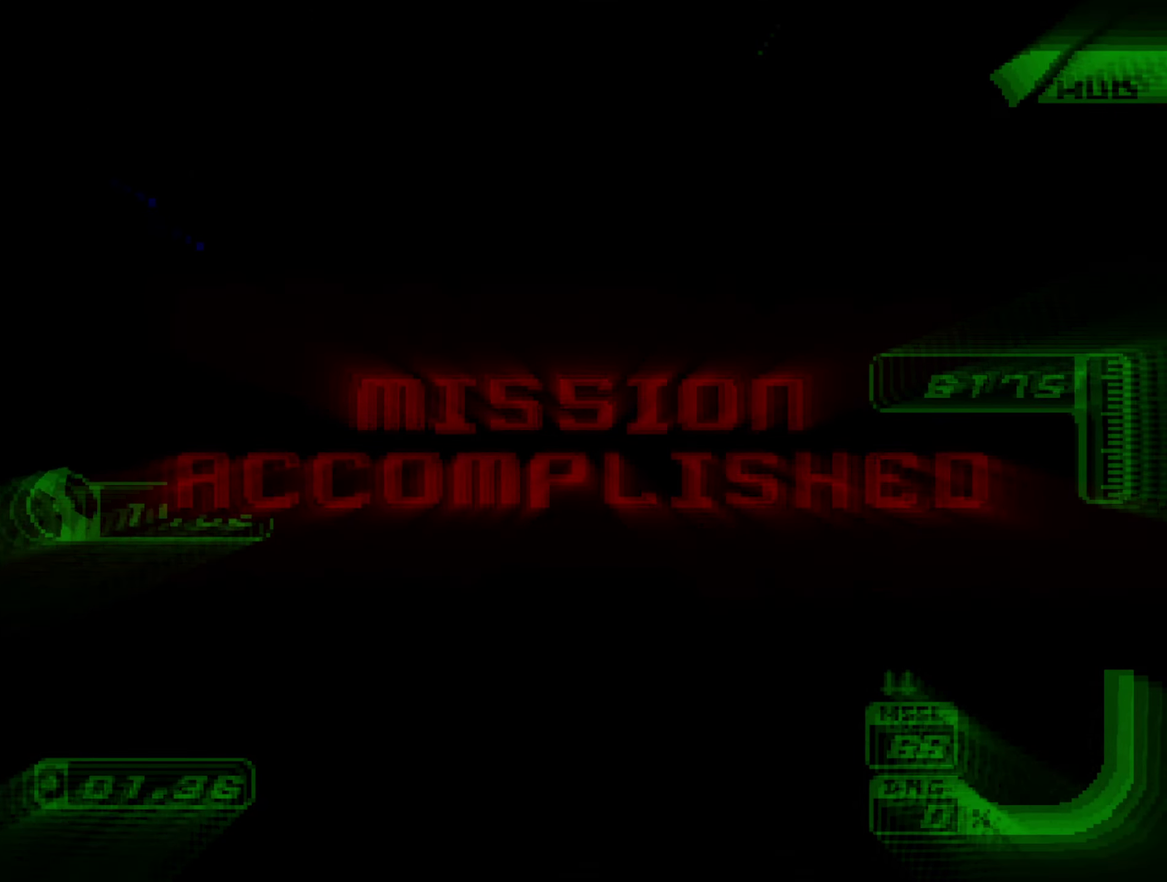
Gameplay with a controller (Xbox layout); each line is a JSON object with the inputs held at the frame after it. "events" lists button and stick changes between this image and that frame as [ms after this image, input, new state], when the widget could be followed in between. Not read: L3 R3.
{"buttons": ["START"], "left_stick": "center", "right_stick": "center", "events": [[117, "START", "down"], [183, "START", "up"], [250, "START", "down"], [317, "START", "up"], [383, "START", "down"], [433, "START", "up"], [500, "START", "down"]]}
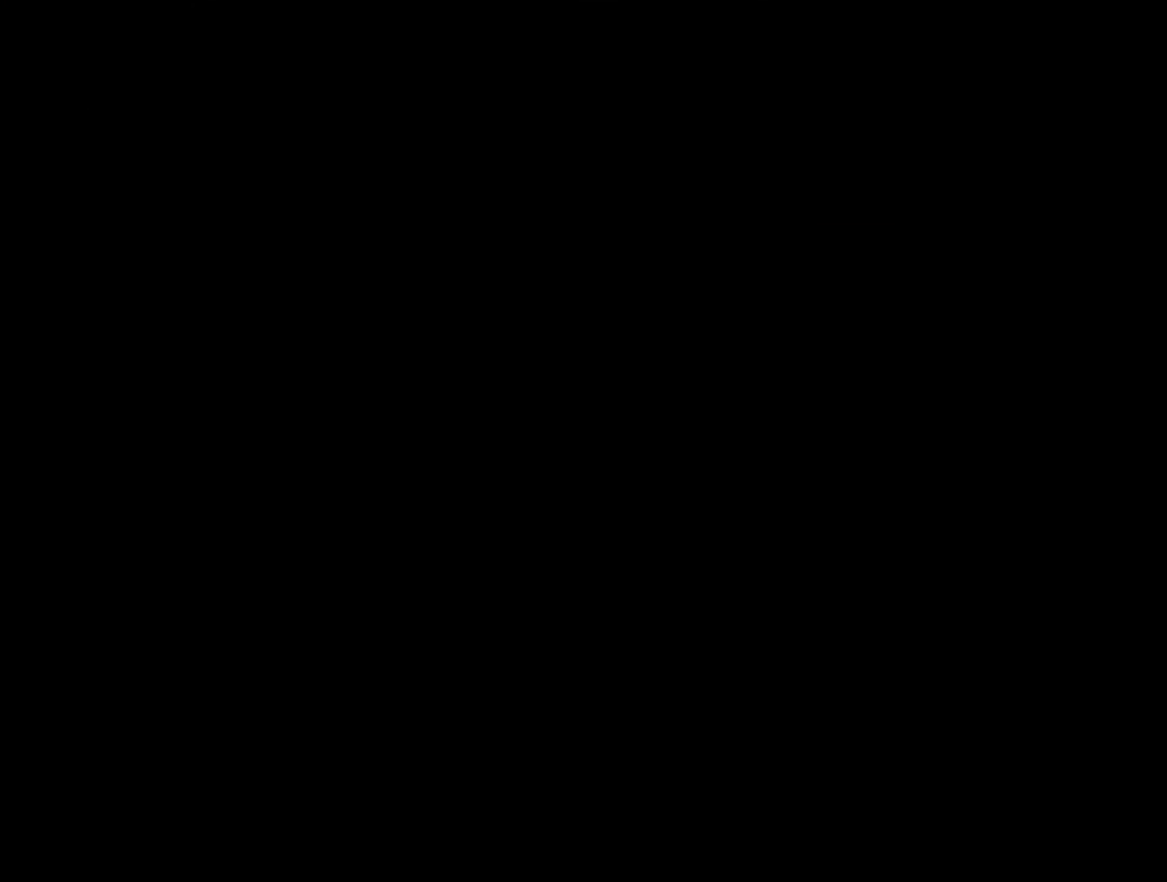
{"buttons": [], "left_stick": "center", "right_stick": "center", "events": [[67, "START", "up"], [117, "START", "down"], [200, "START", "up"]]}
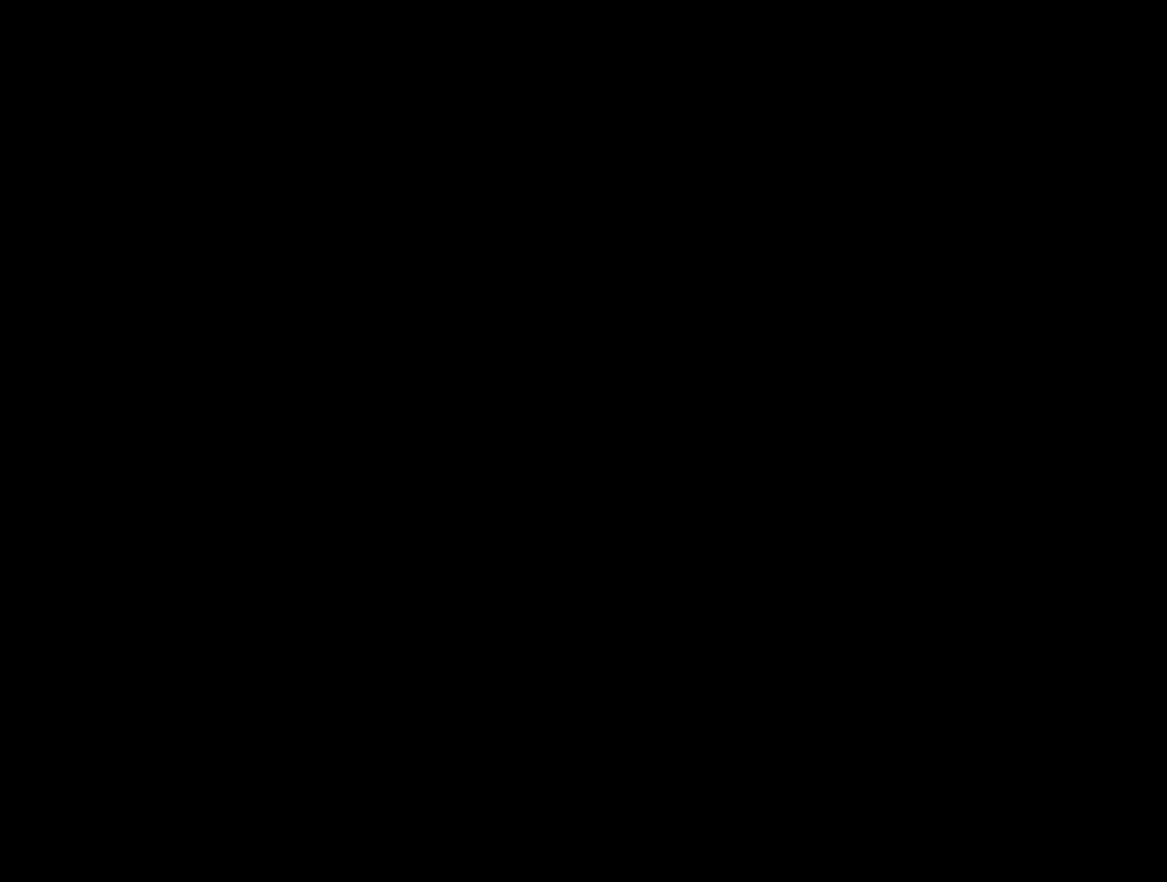
{"buttons": [], "left_stick": "center", "right_stick": "center", "events": []}
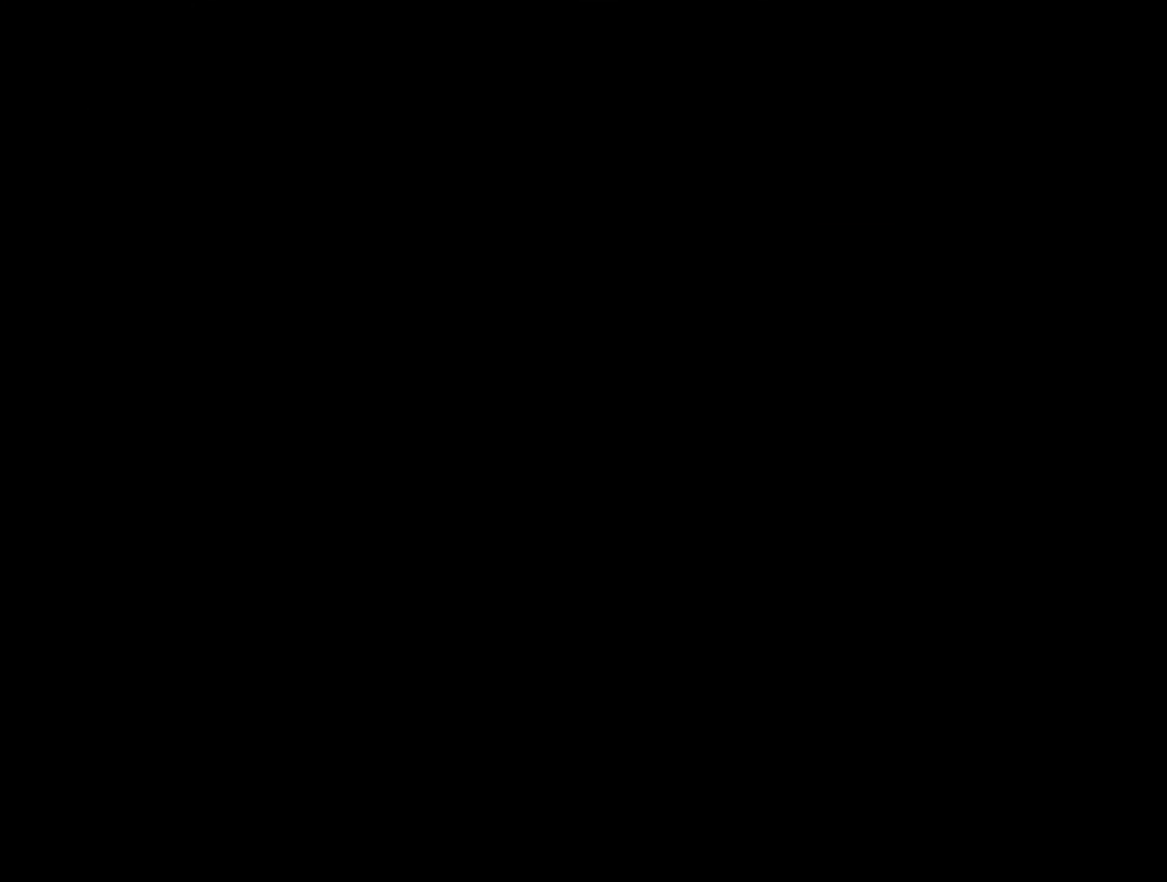
{"buttons": [], "left_stick": "center", "right_stick": "center", "events": []}
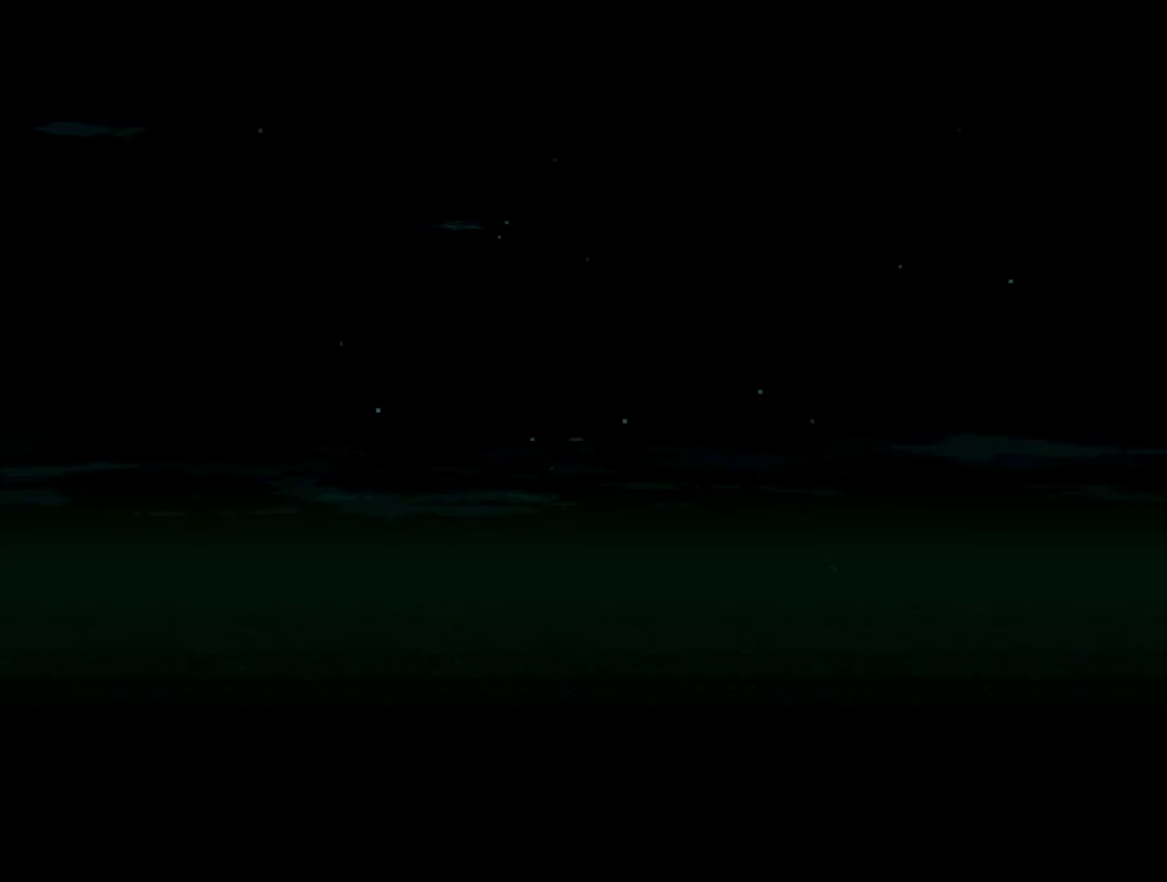
{"buttons": [], "left_stick": "center", "right_stick": "center", "events": [[133, "START", "down"], [200, "START", "up"], [283, "START", "down"], [350, "START", "up"], [417, "START", "down"], [483, "START", "up"]]}
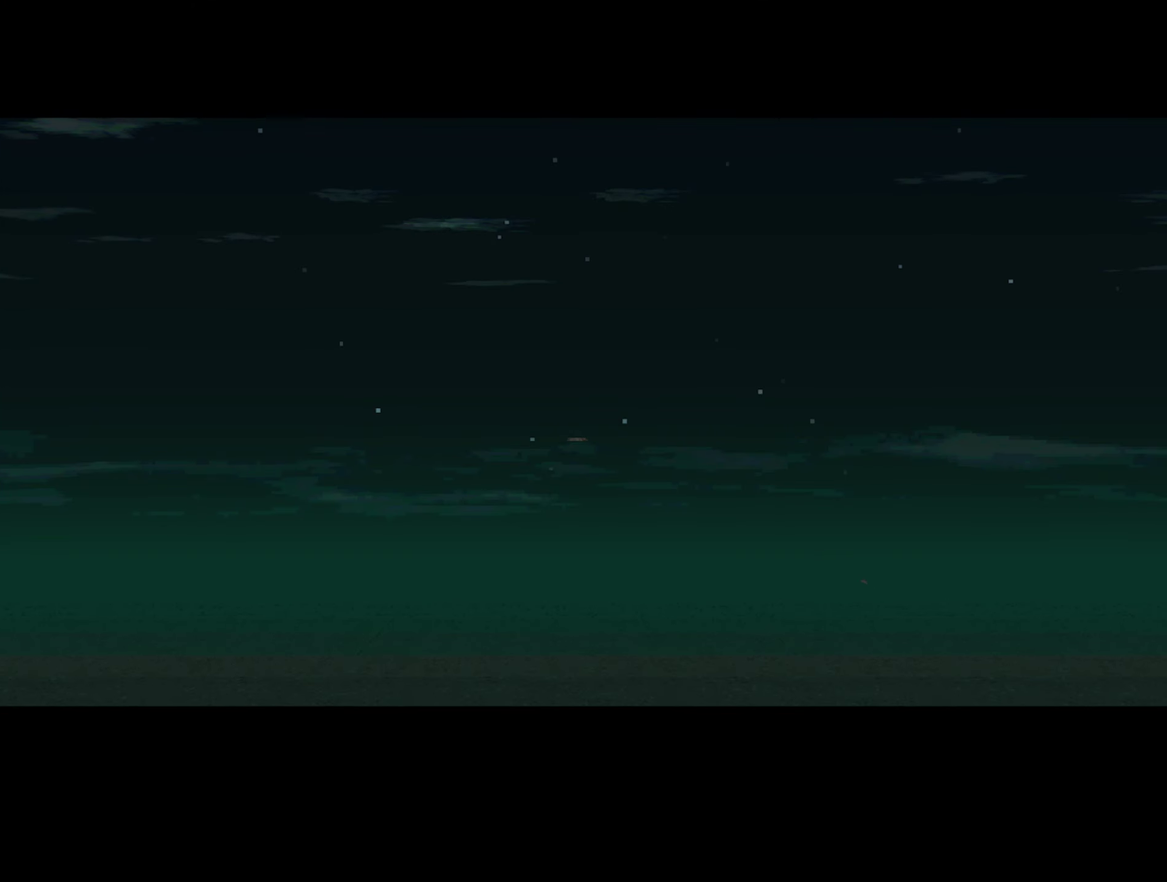
{"buttons": ["START"], "left_stick": "center", "right_stick": "center", "events": [[67, "START", "down"], [133, "START", "up"], [200, "START", "down"], [267, "START", "up"], [350, "START", "down"], [400, "START", "up"], [467, "START", "down"]]}
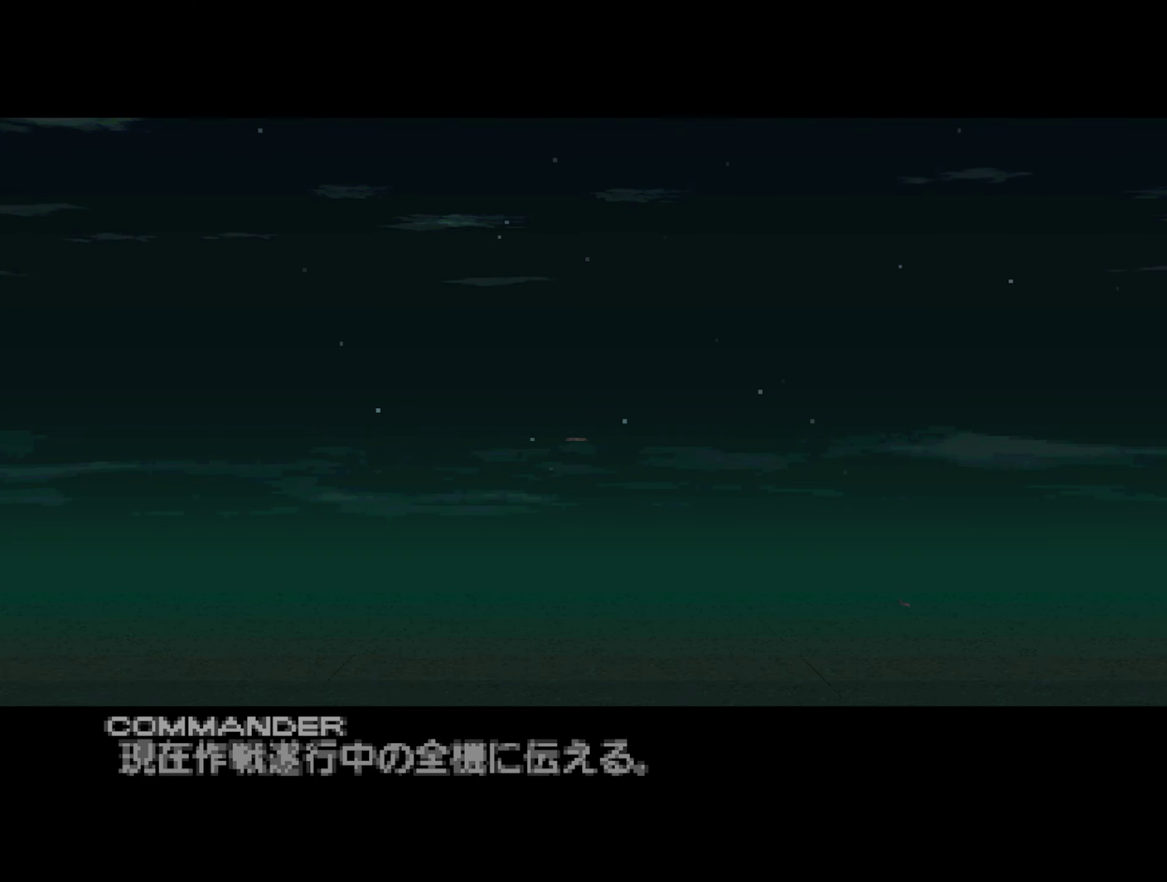
{"buttons": [], "left_stick": "center", "right_stick": "center", "events": [[33, "START", "up"], [117, "START", "down"], [167, "START", "up"], [267, "START", "down"], [317, "START", "up"], [400, "START", "down"], [450, "START", "up"]]}
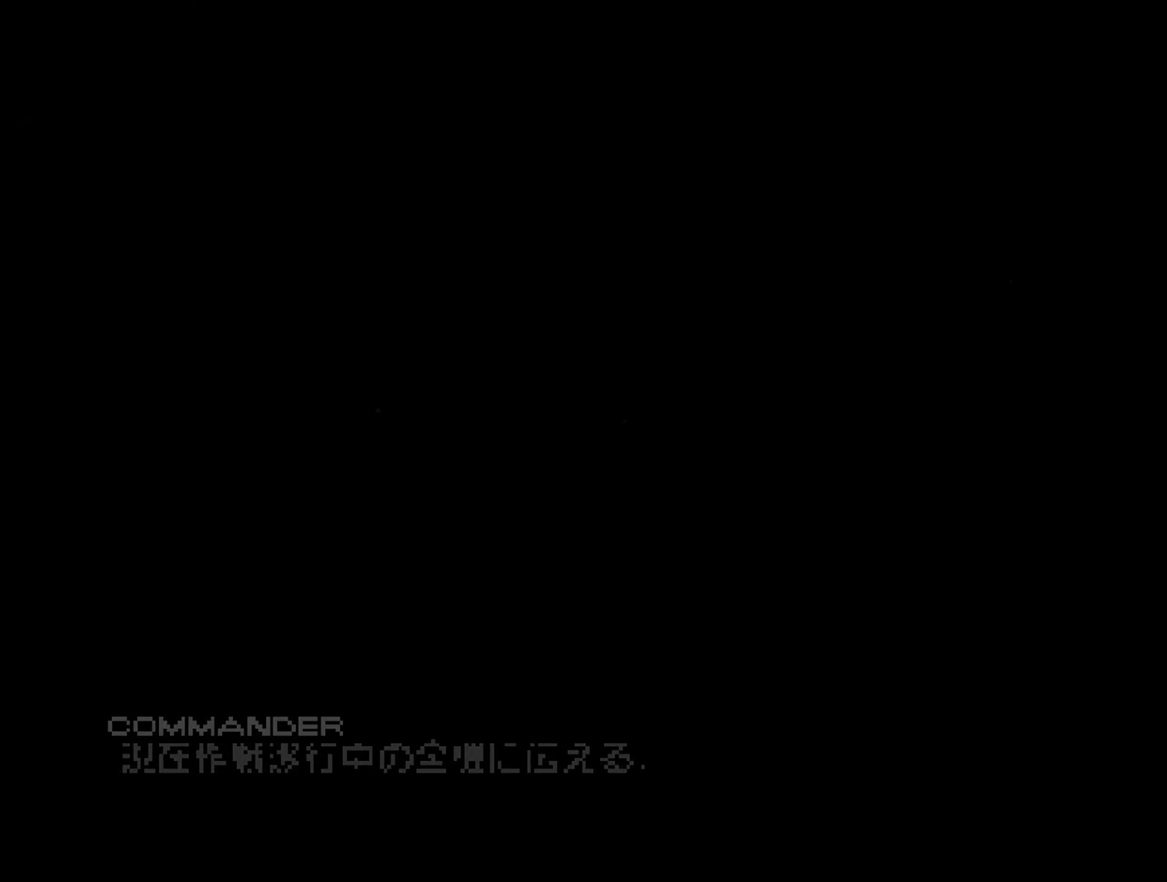
{"buttons": [], "left_stick": "center", "right_stick": "center", "events": [[50, "START", "down"], [100, "START", "up"], [183, "START", "down"], [250, "START", "up"]]}
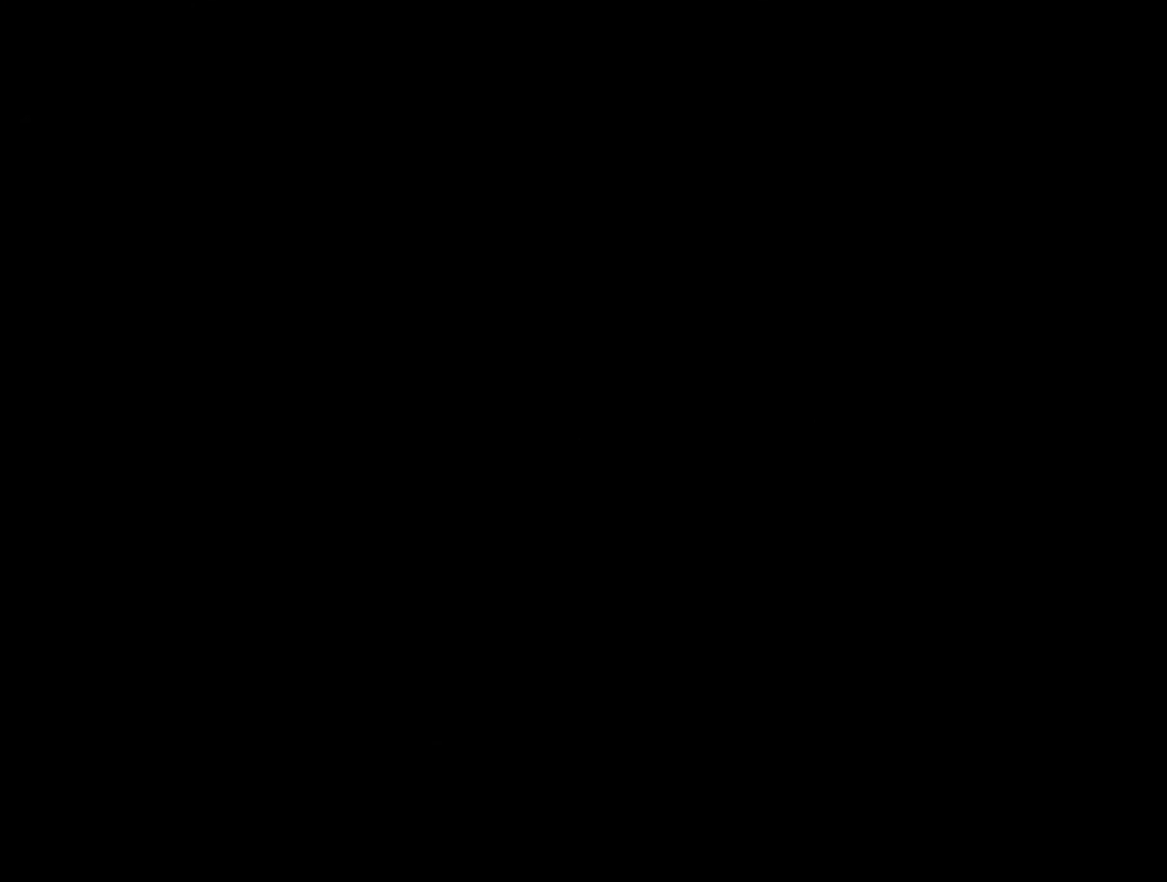
{"buttons": ["L1", "R2"], "left_stick": "up-left", "right_stick": "center", "events": [[400, "left_stick", "up-left"], [417, "R2", "down"], [433, "L1", "down"]]}
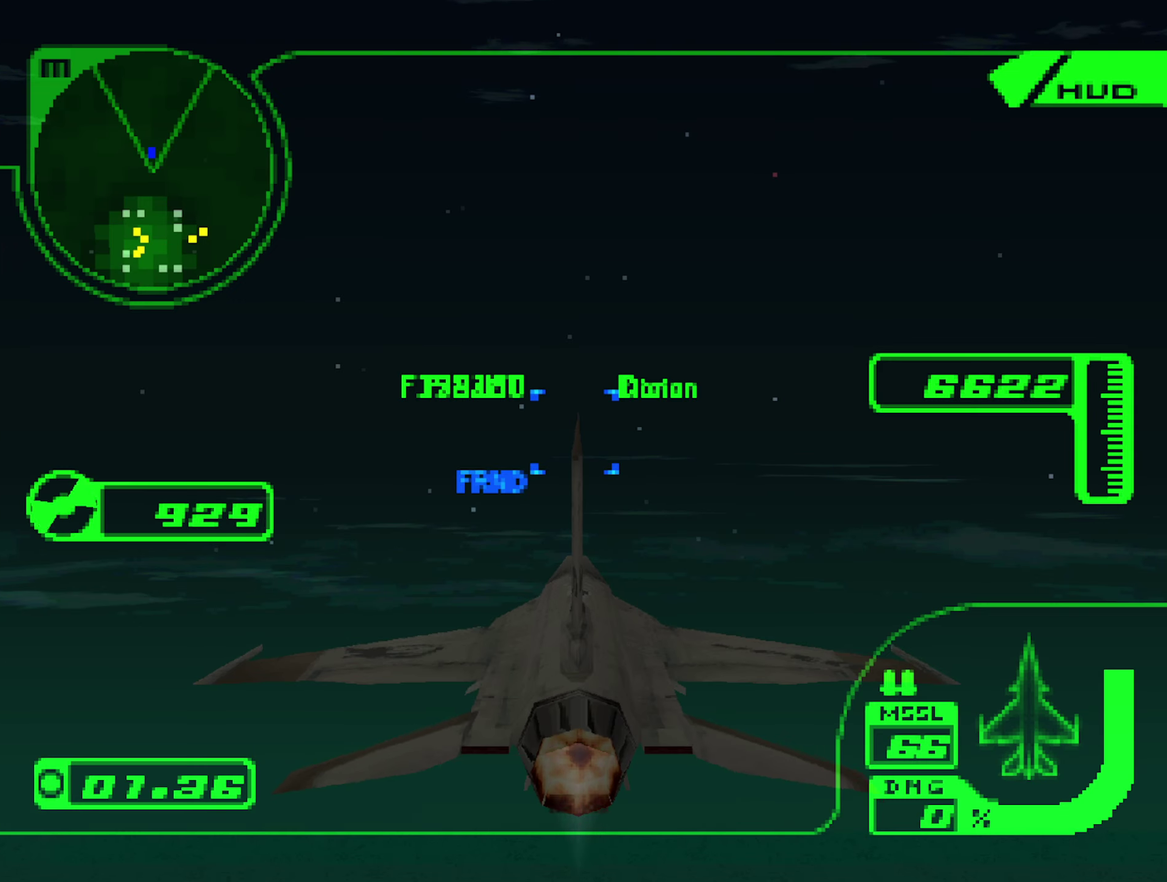
{"buttons": ["L1", "R2"], "left_stick": "center", "right_stick": "center", "events": [[200, "left_stick", "up"], [333, "left_stick", "center"]]}
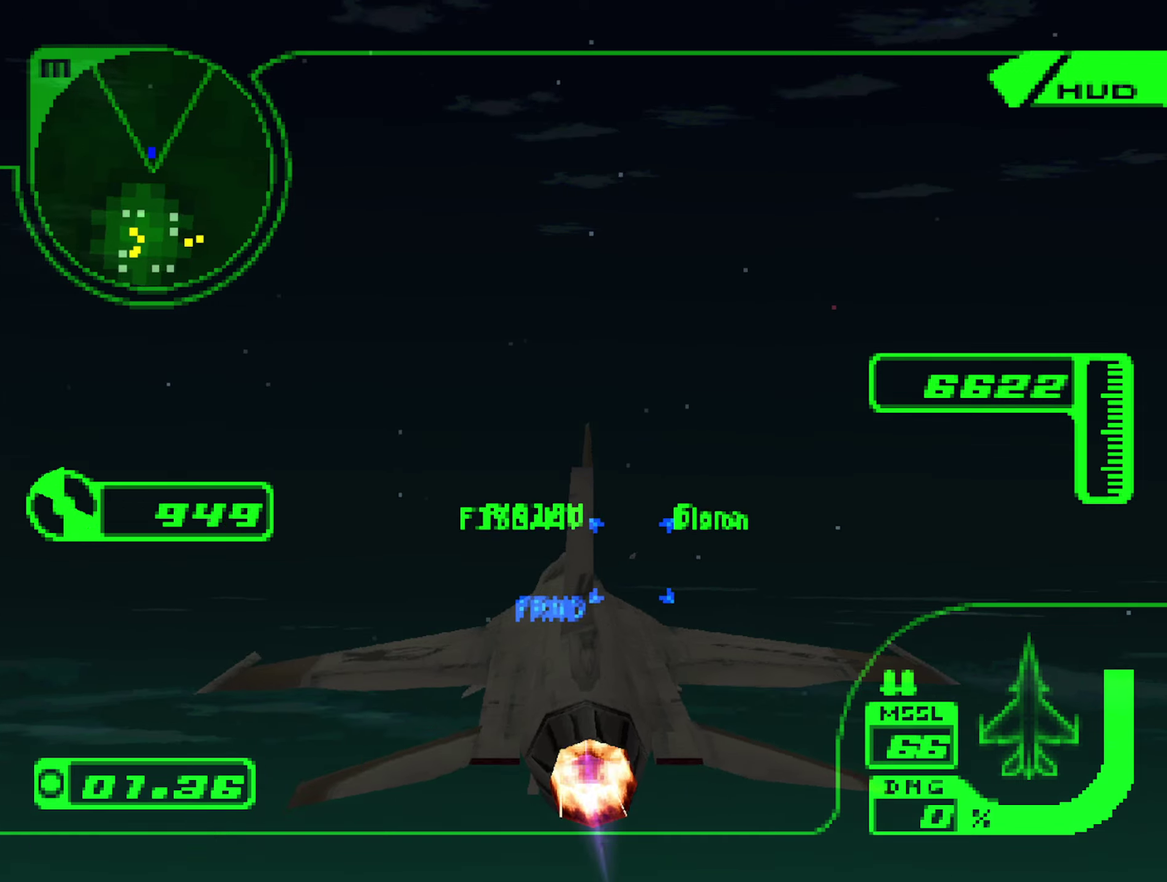
{"buttons": ["L1", "R2"], "left_stick": "up", "right_stick": "center", "events": [[467, "left_stick", "up"]]}
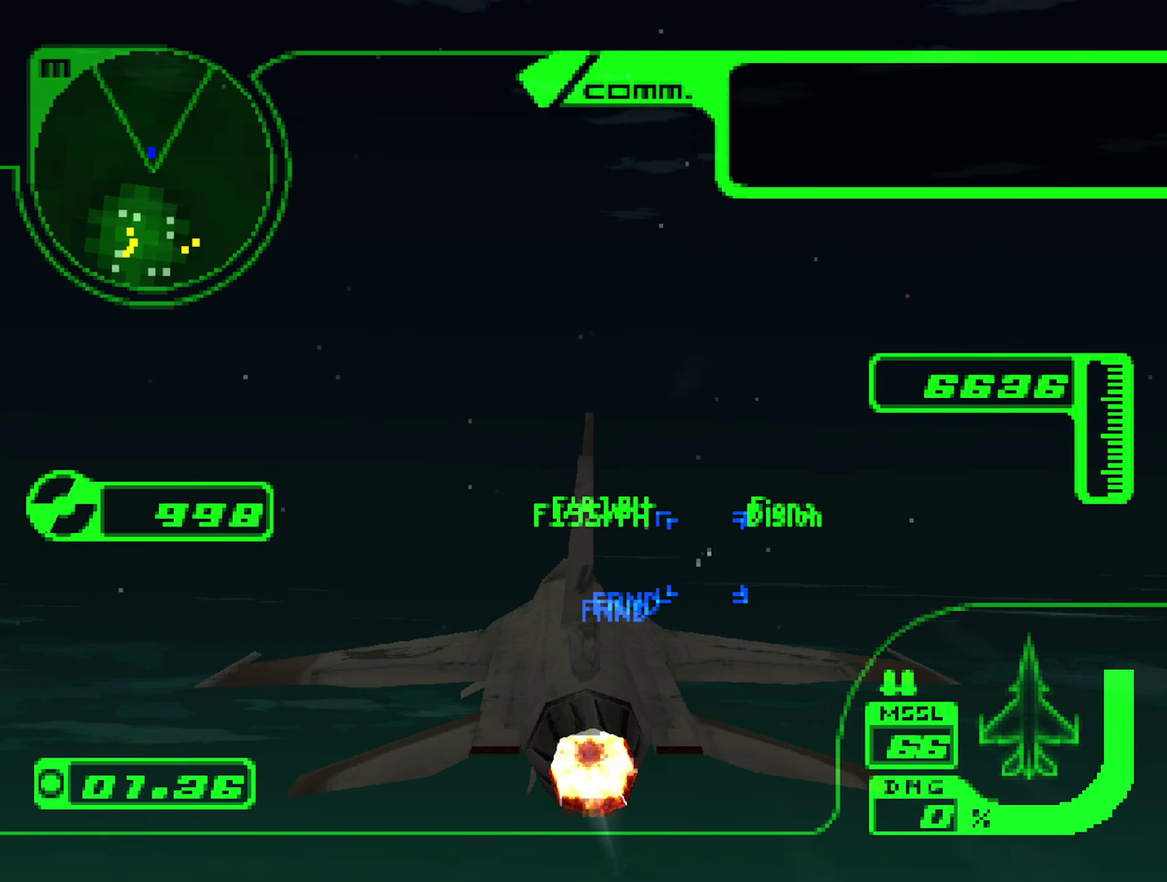
{"buttons": ["R2"], "left_stick": "center", "right_stick": "center", "events": [[100, "left_stick", "center"], [250, "left_stick", "up"], [317, "R1", "down"], [450, "left_stick", "center"], [467, "L1", "up"], [484, "R1", "up"]]}
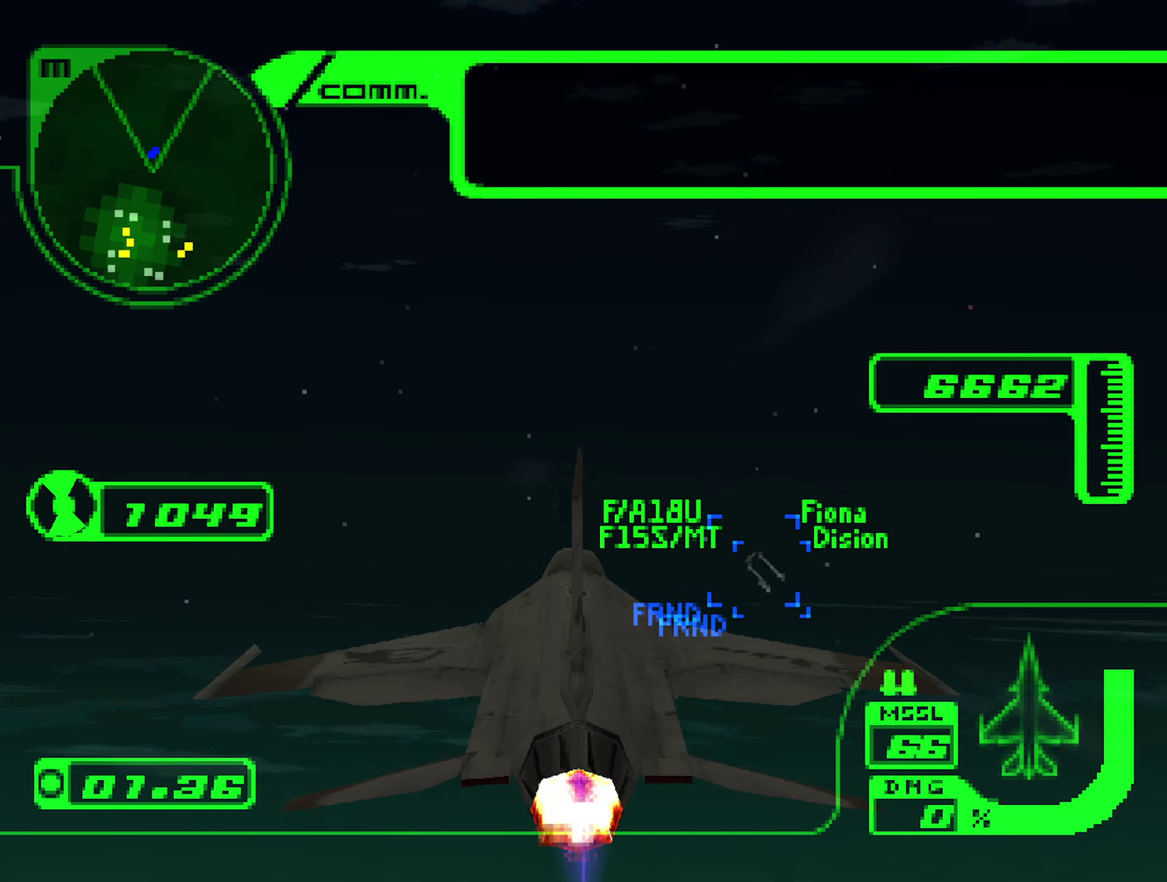
{"buttons": ["L1", "R2"], "left_stick": "center", "right_stick": "center", "events": [[267, "R1", "down"], [317, "L1", "down"], [317, "left_stick", "up-left"], [334, "R1", "up"], [367, "left_stick", "up"], [467, "left_stick", "center"]]}
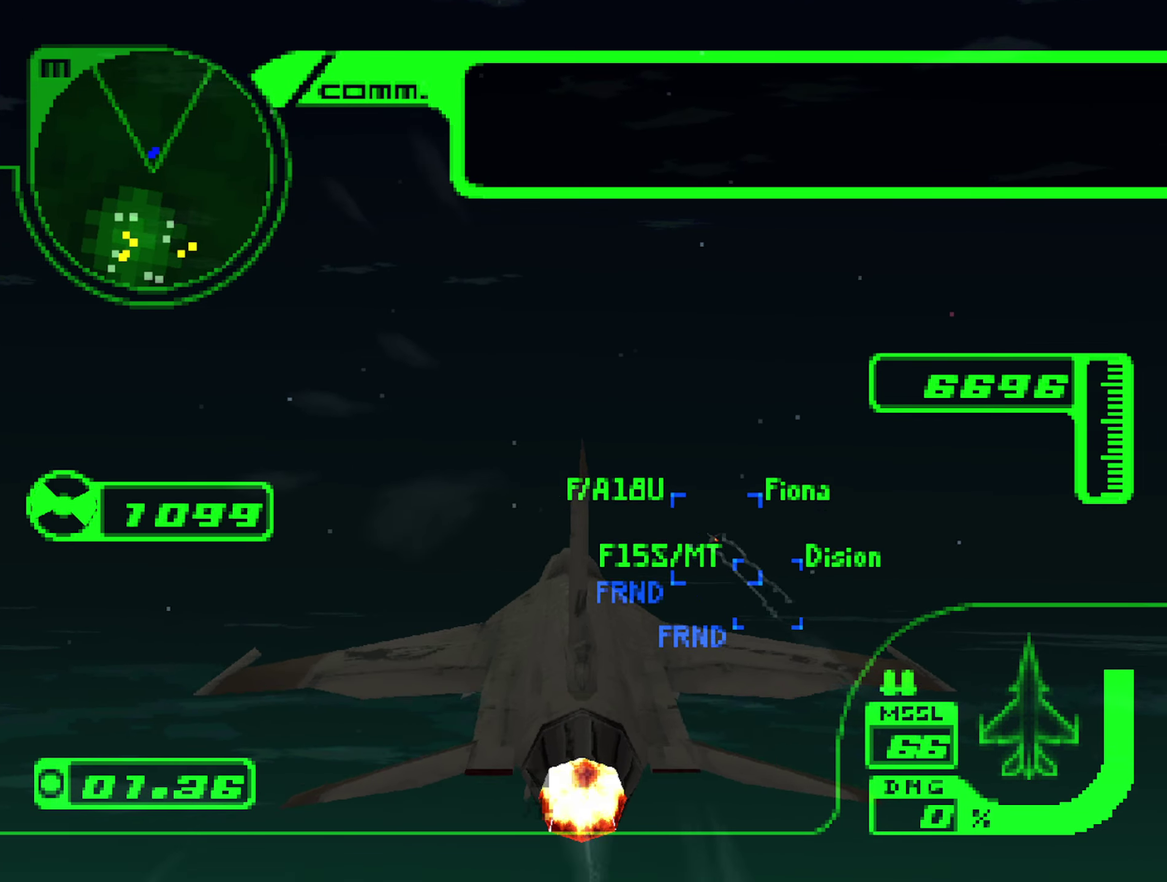
{"buttons": ["L1", "R2"], "left_stick": "up", "right_stick": "center", "events": [[34, "L1", "up"], [100, "left_stick", "up"], [150, "L1", "down"], [300, "L1", "up"], [317, "left_stick", "center"], [434, "L1", "down"], [434, "left_stick", "up"]]}
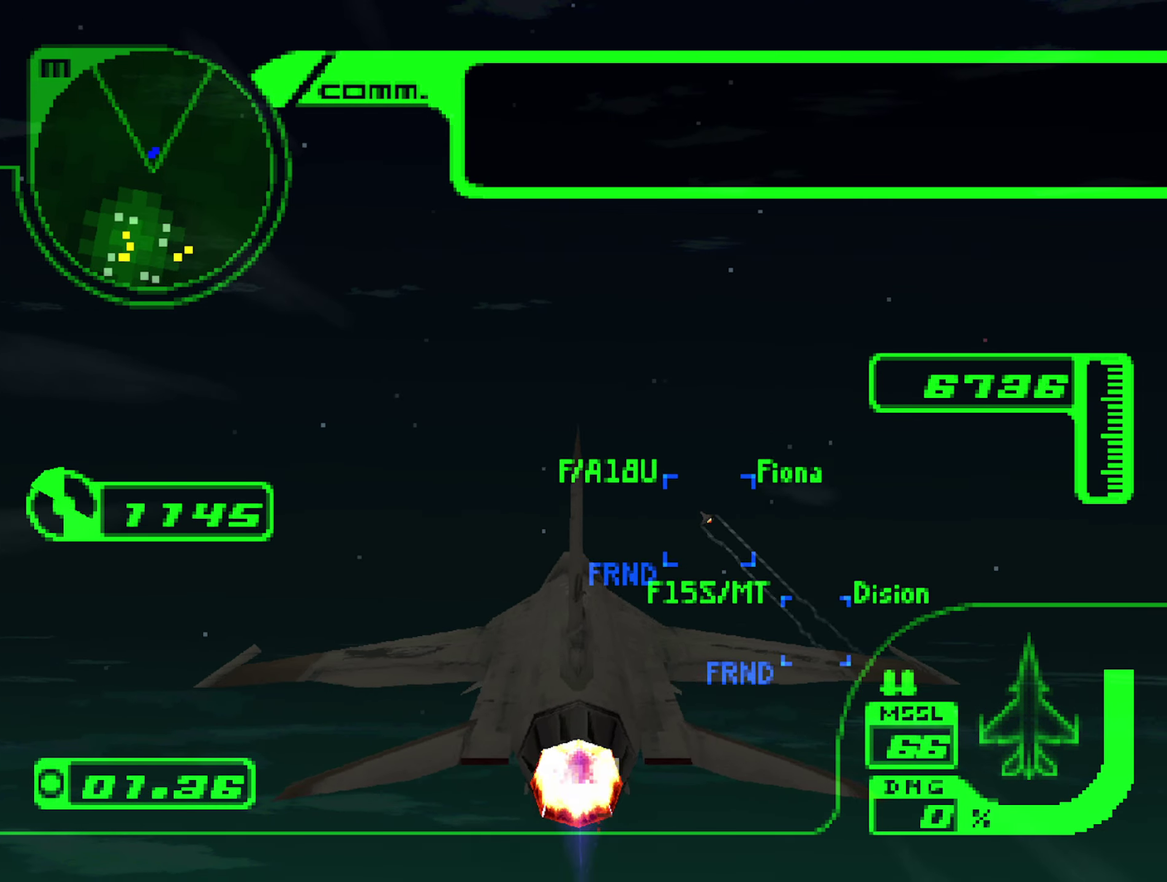
{"buttons": ["R2"], "left_stick": "up", "right_stick": "center", "events": [[67, "left_stick", "center"], [84, "L1", "up"], [200, "left_stick", "up"], [217, "L1", "down"], [367, "L1", "up"]]}
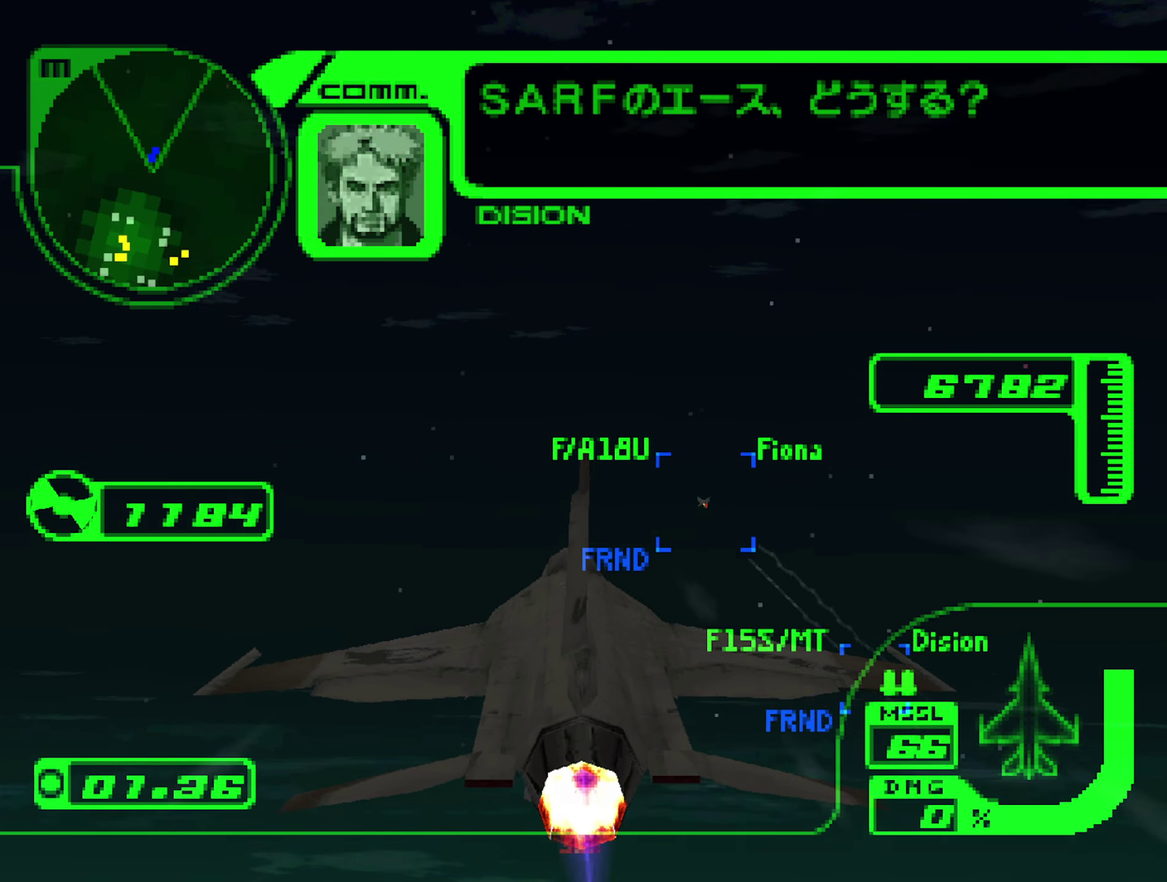
{"buttons": ["R2"], "left_stick": "up", "right_stick": "center", "events": [[400, "left_stick", "center"], [450, "left_stick", "up"]]}
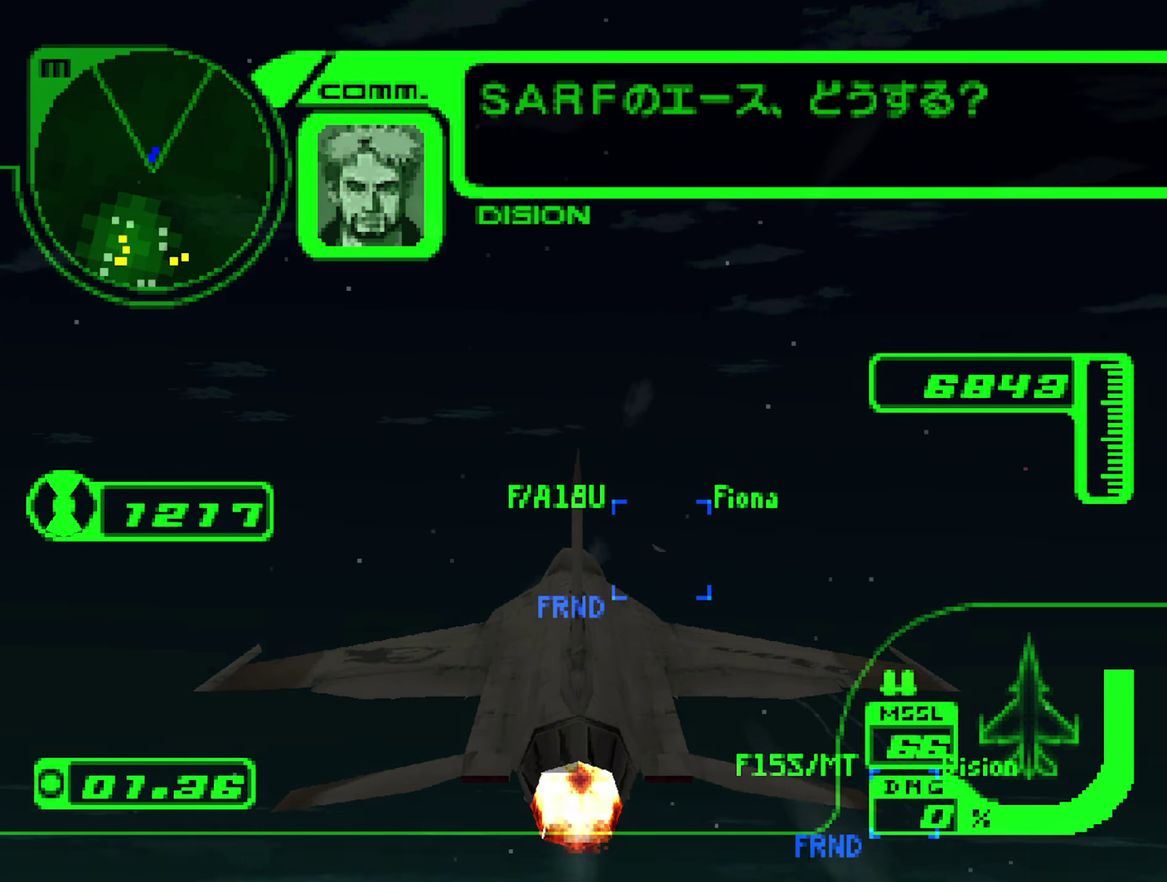
{"buttons": ["L1", "R2"], "left_stick": "center", "right_stick": "center", "events": [[34, "L1", "down"], [100, "left_stick", "center"], [167, "L1", "up"], [384, "L1", "down"], [384, "left_stick", "down"], [467, "left_stick", "center"]]}
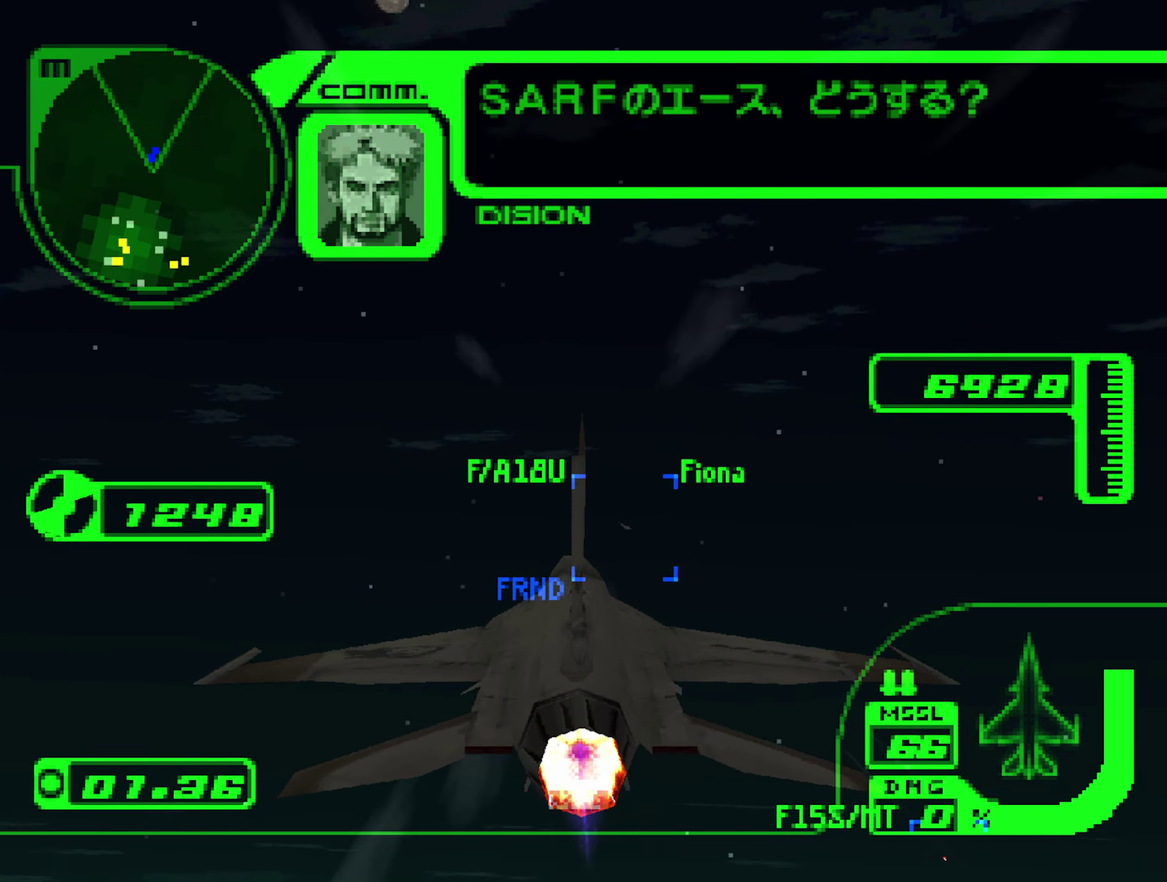
{"buttons": ["L1"], "left_stick": "up", "right_stick": "center", "events": [[117, "left_stick", "up"], [184, "R2", "up"], [284, "left_stick", "center"], [484, "left_stick", "up"]]}
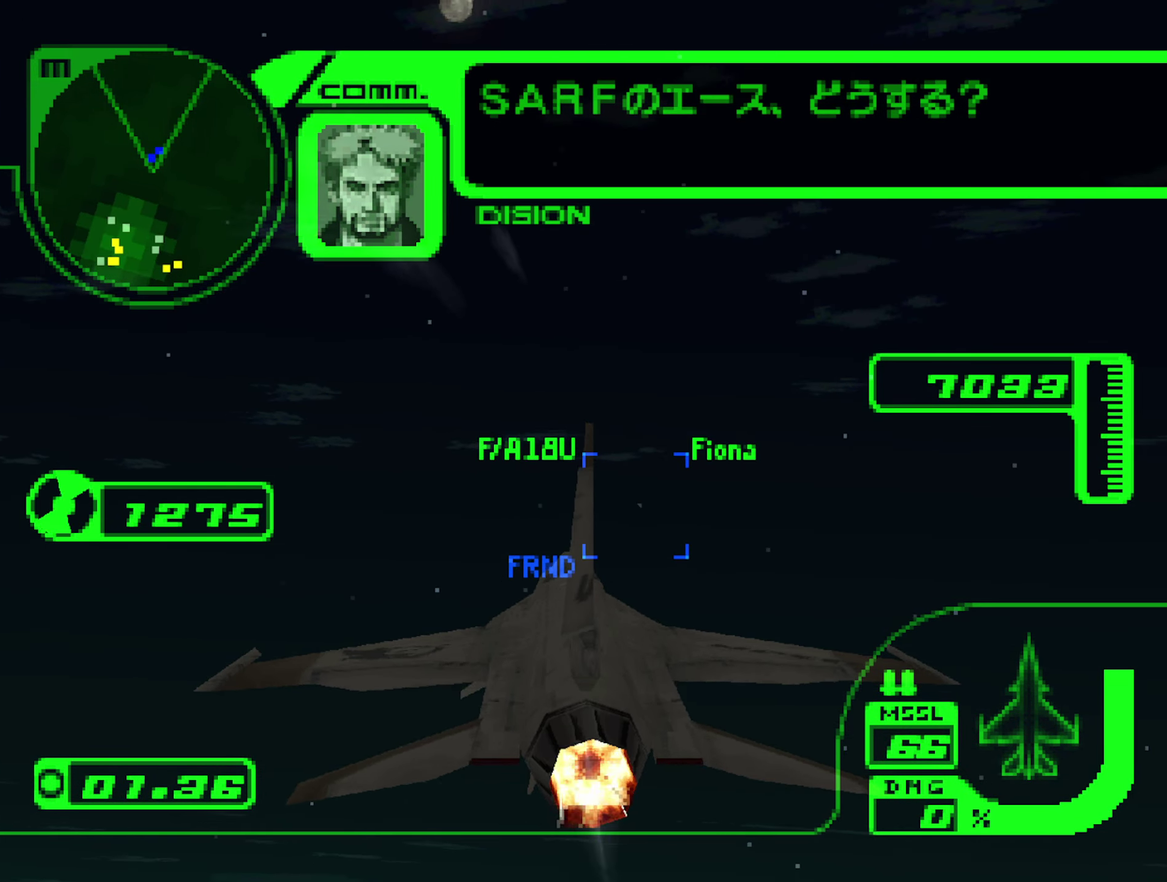
{"buttons": ["L1"], "left_stick": "center", "right_stick": "center", "events": [[100, "R2", "down"], [150, "left_stick", "center"], [250, "left_stick", "up"], [350, "R2", "up"], [450, "left_stick", "center"]]}
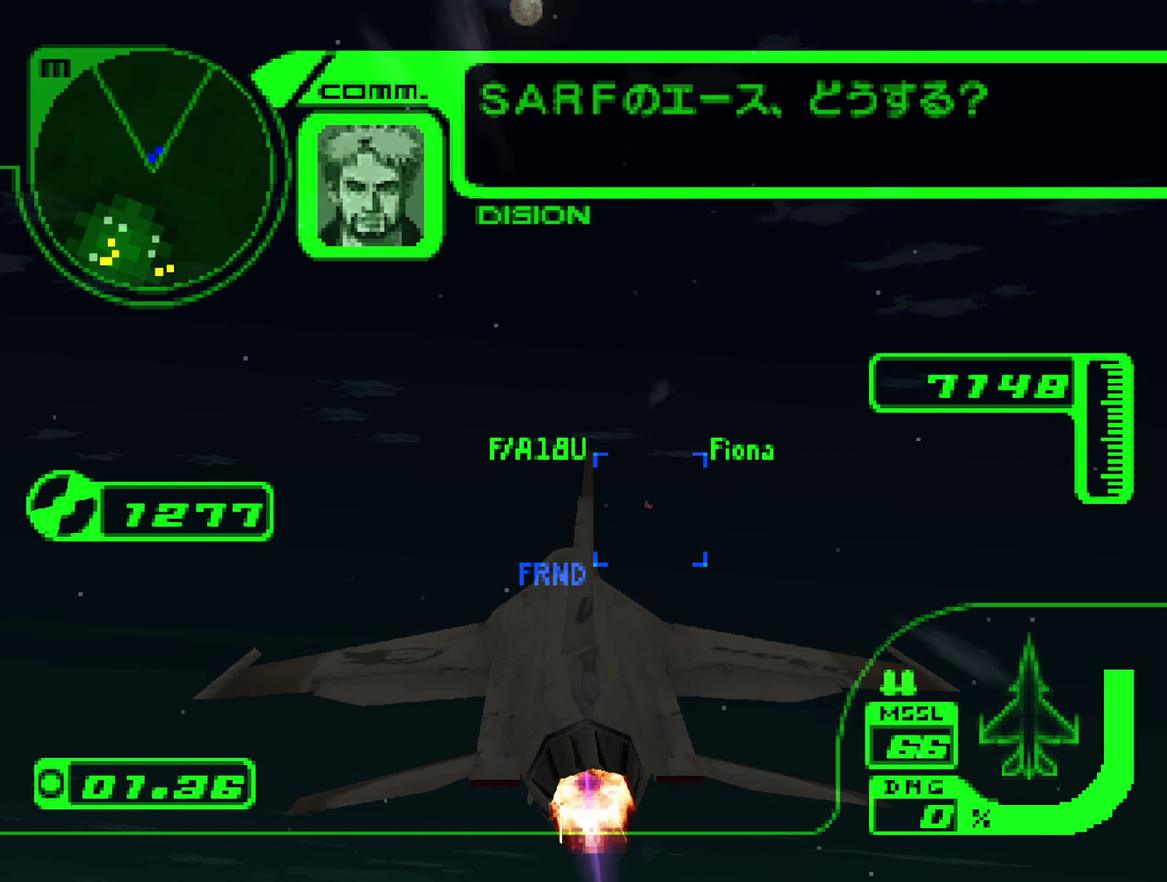
{"buttons": ["L1"], "left_stick": "down-right", "right_stick": "center", "events": [[400, "left_stick", "down"], [450, "left_stick", "down-right"]]}
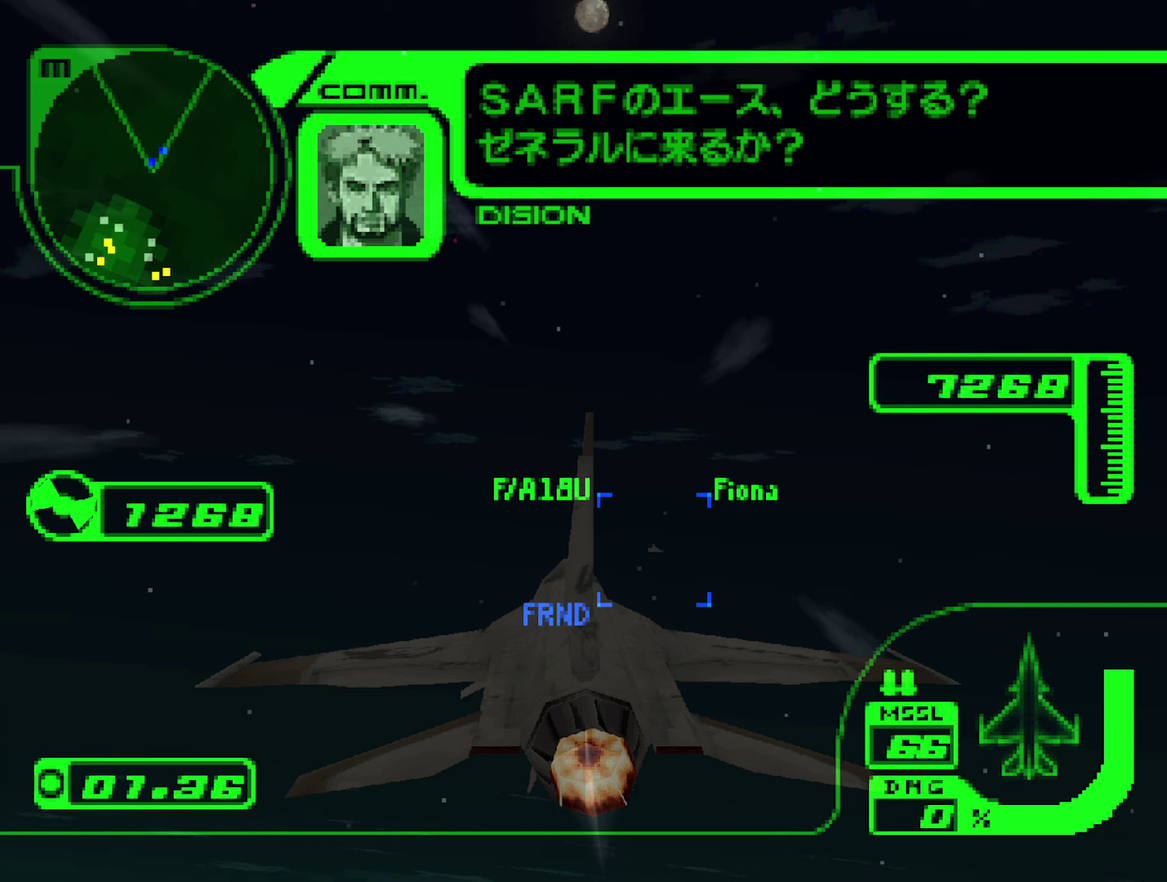
{"buttons": [], "left_stick": "down-right", "right_stick": "center", "events": [[133, "left_stick", "down"], [266, "left_stick", "down-right"], [300, "L1", "up"], [400, "left_stick", "center"], [450, "left_stick", "down-right"]]}
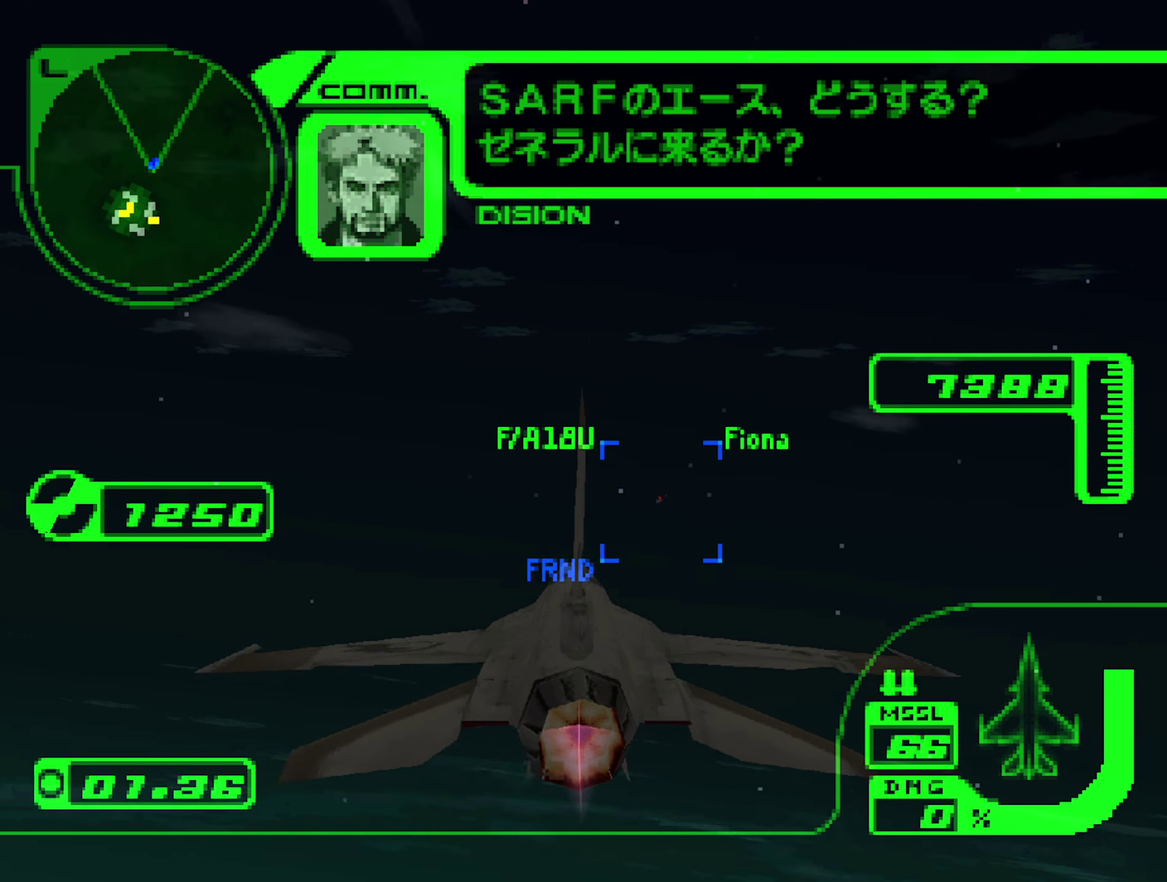
{"buttons": [], "left_stick": "center", "right_stick": "center", "events": [[133, "left_stick", "center"], [250, "left_stick", "down-right"], [283, "L1", "down"], [416, "left_stick", "center"], [466, "L1", "up"]]}
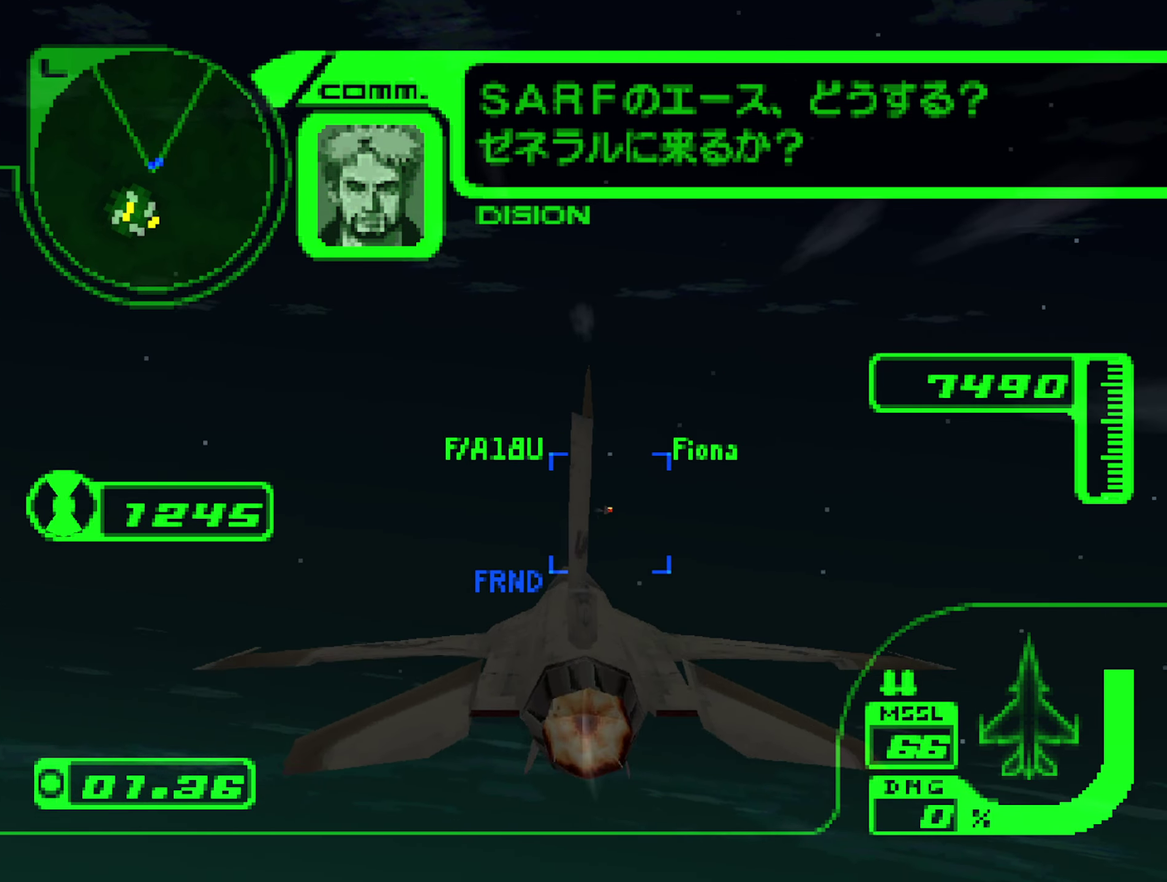
{"buttons": ["L1"], "left_stick": "down", "right_stick": "center", "events": [[116, "L1", "down"], [183, "left_stick", "down"]]}
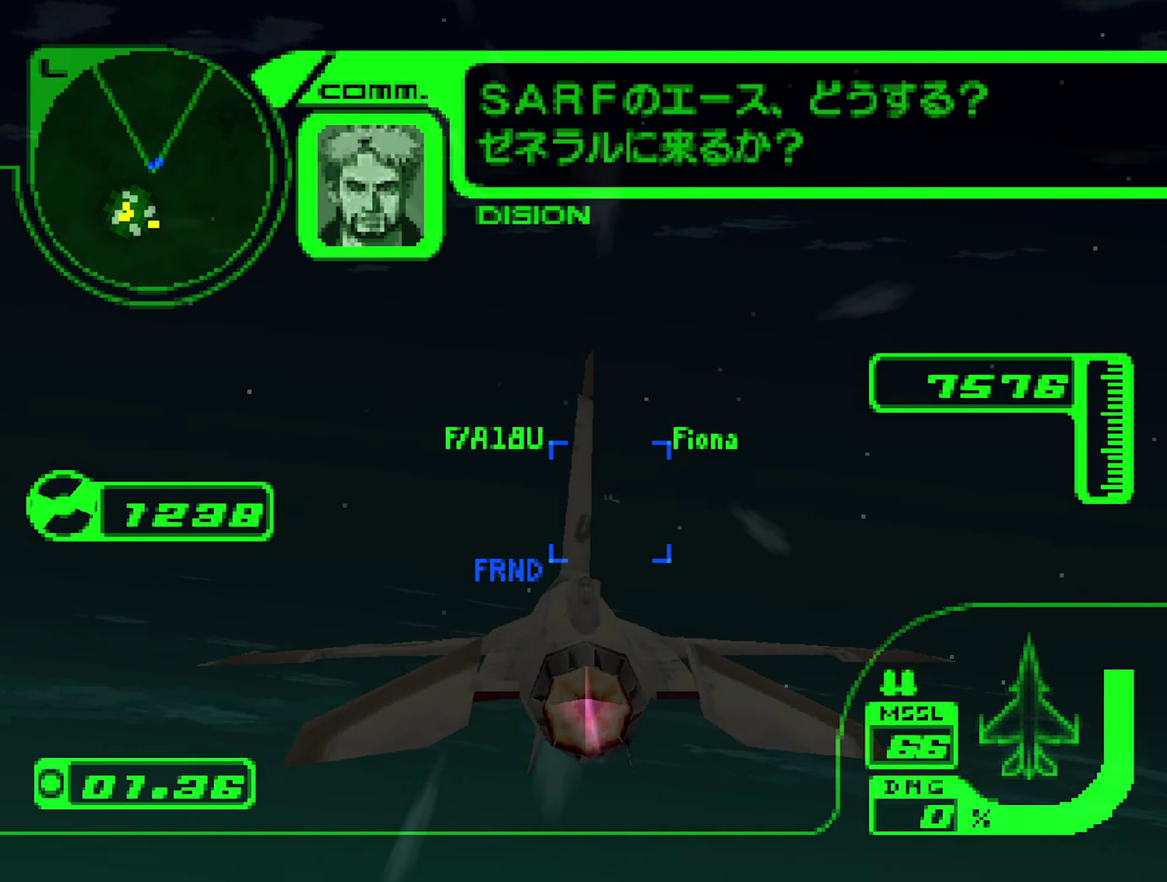
{"buttons": ["L1"], "left_stick": "down-right", "right_stick": "center", "events": [[100, "left_stick", "center"], [133, "L1", "up"], [366, "L1", "down"], [366, "left_stick", "down-right"]]}
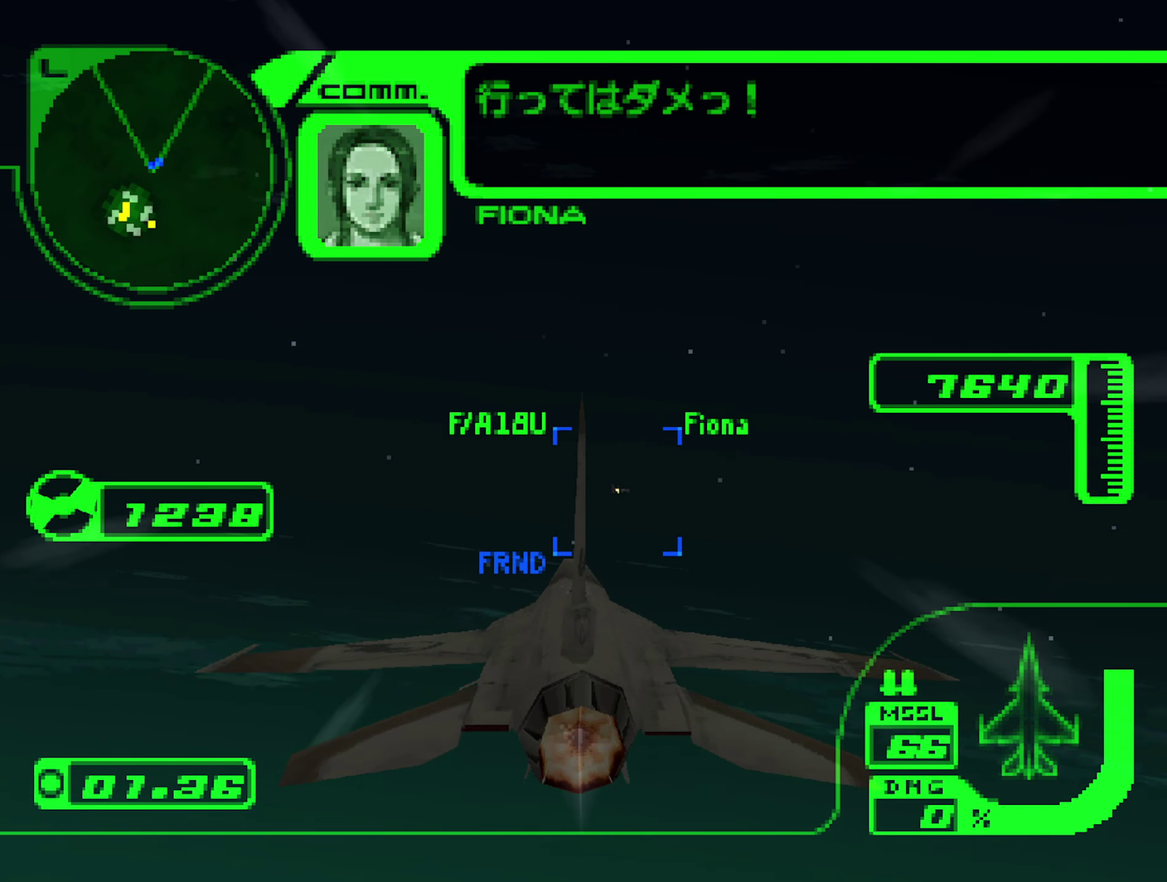
{"buttons": [], "left_stick": "center", "right_stick": "center", "events": [[83, "left_stick", "center"], [116, "L1", "up"], [250, "left_stick", "down-right"], [383, "L1", "down"], [450, "left_stick", "center"], [500, "L1", "up"]]}
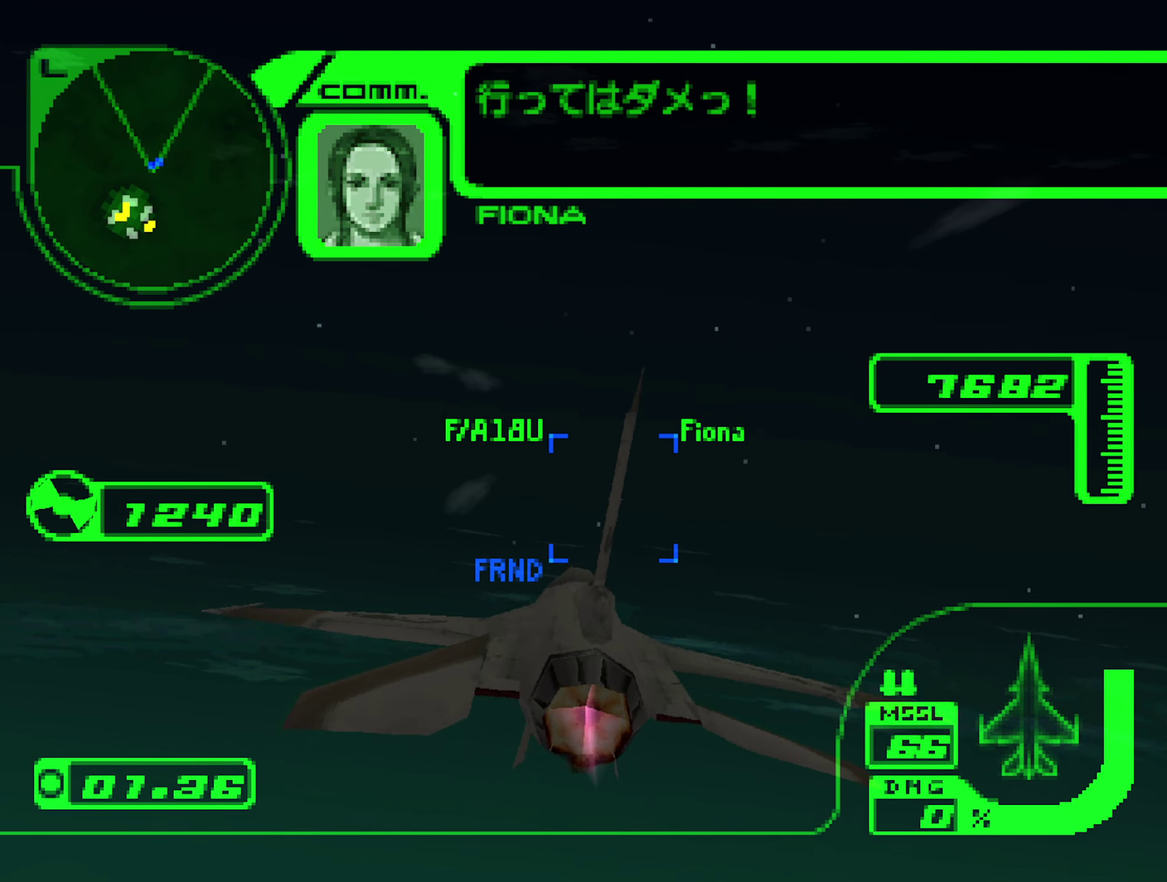
{"buttons": ["L1"], "left_stick": "down-right", "right_stick": "center", "events": [[100, "left_stick", "down-right"], [133, "L1", "down"], [316, "L1", "up"], [350, "left_stick", "center"], [500, "L1", "down"], [500, "left_stick", "down-right"]]}
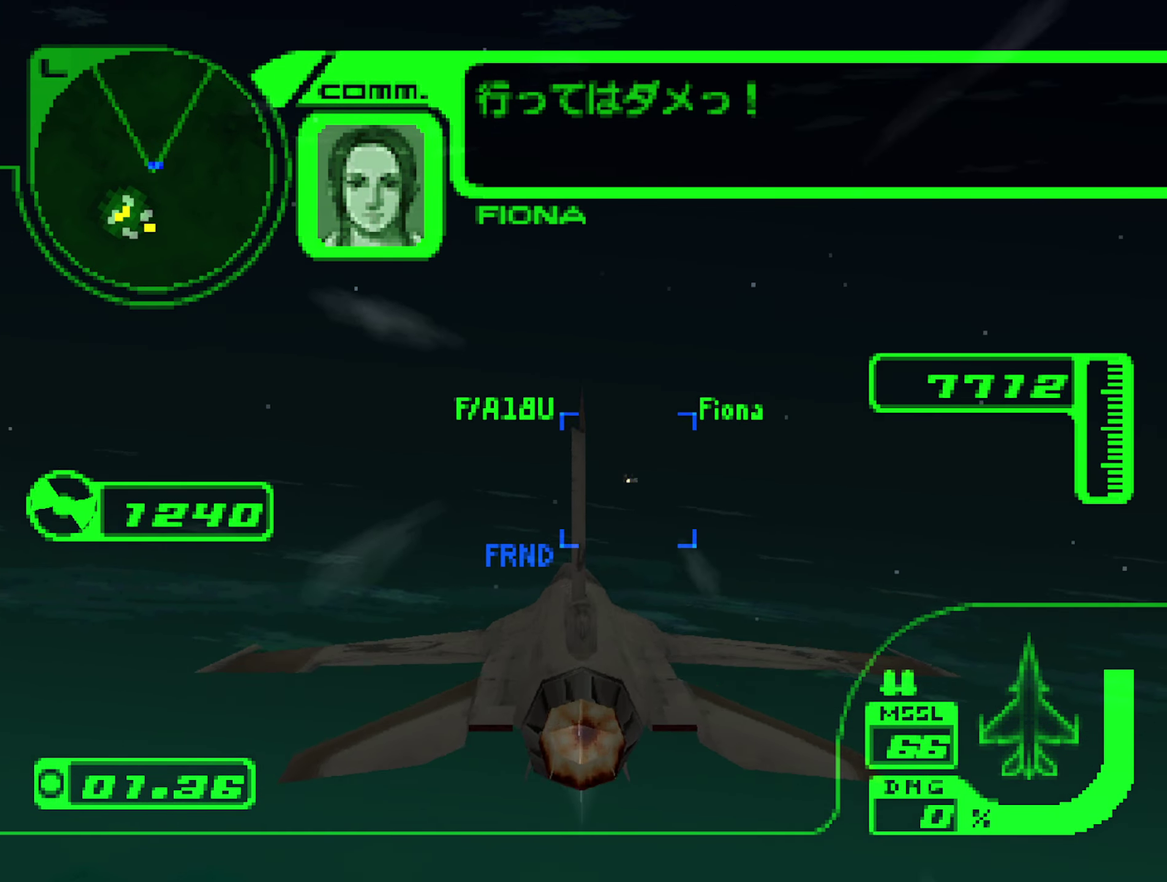
{"buttons": [], "left_stick": "down", "right_stick": "center", "events": [[116, "L1", "up"], [133, "left_stick", "center"], [366, "left_stick", "down"]]}
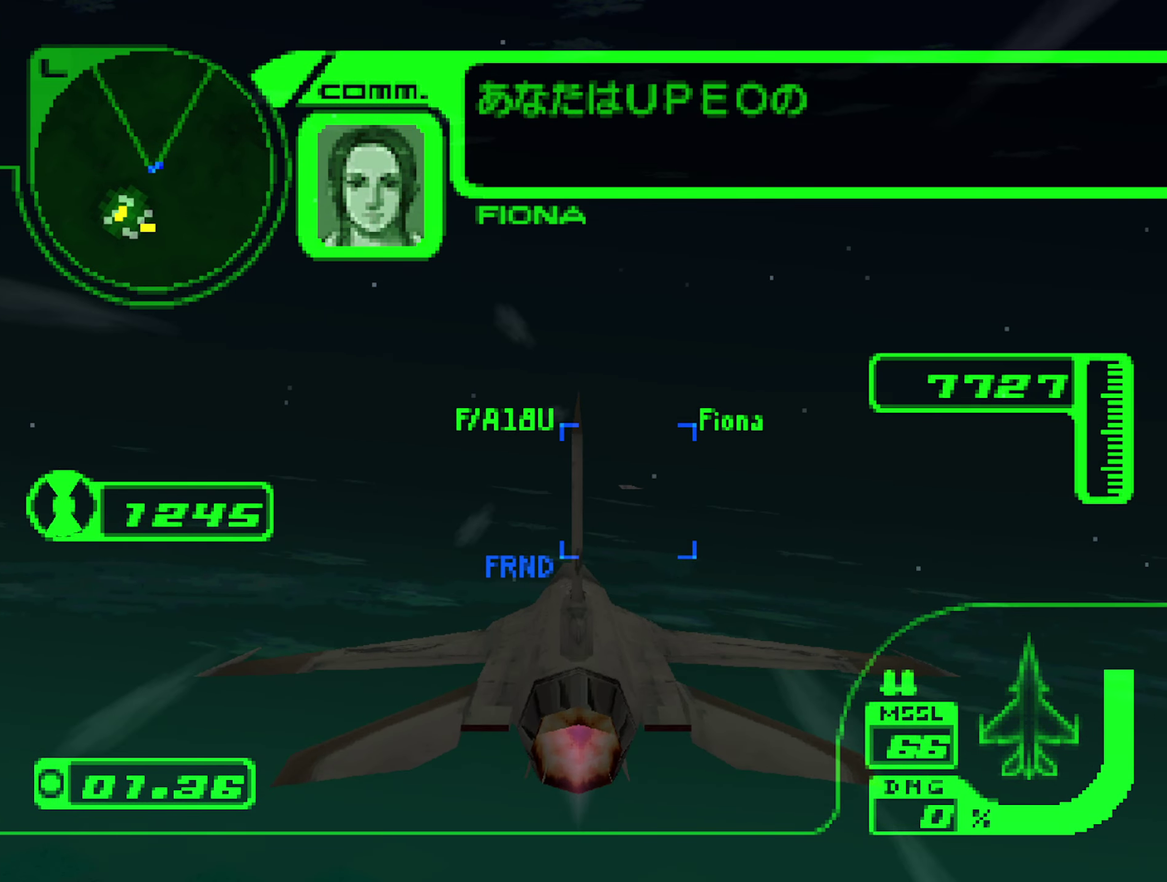
{"buttons": [], "left_stick": "down-right", "right_stick": "center", "events": [[50, "left_stick", "center"], [166, "left_stick", "down-right"], [300, "left_stick", "center"], [466, "left_stick", "down-right"]]}
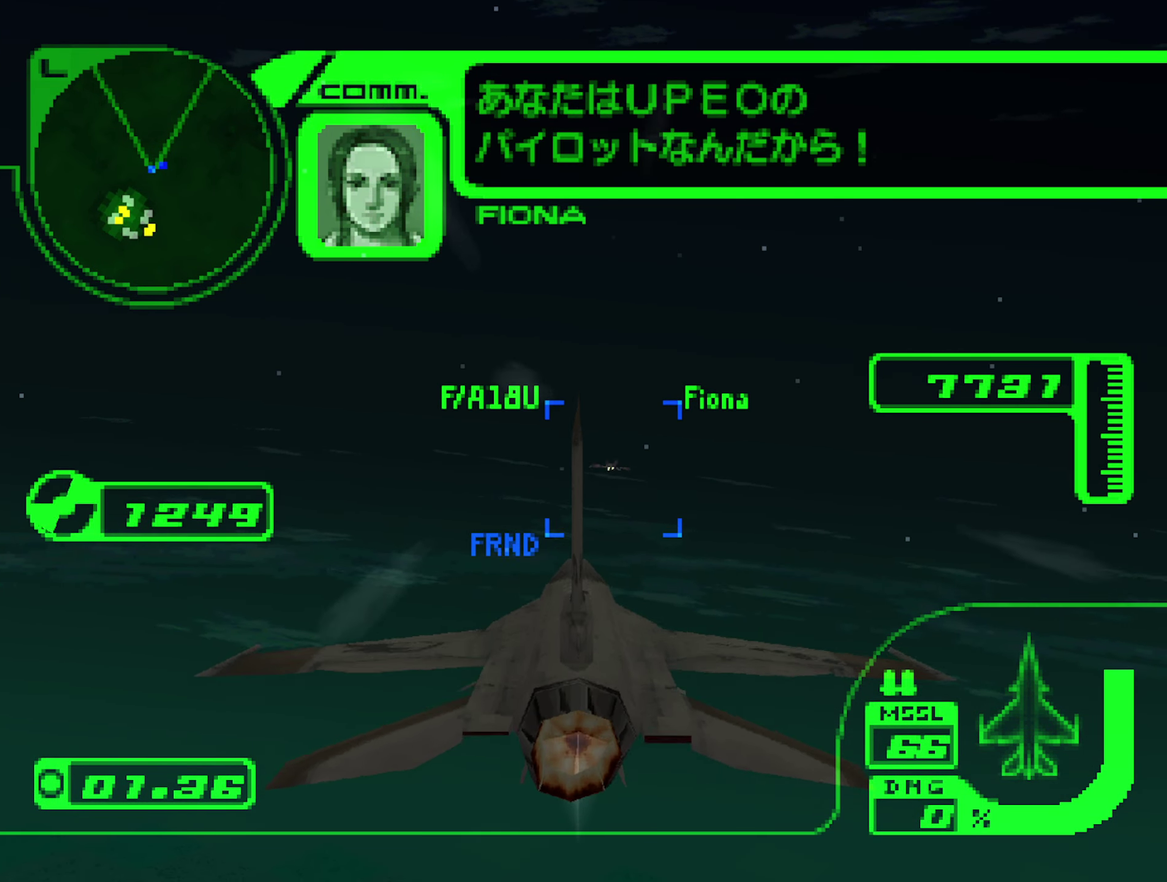
{"buttons": [], "left_stick": "center", "right_stick": "center", "events": [[133, "left_stick", "center"], [150, "R1", "down"], [266, "R1", "up"], [300, "left_stick", "right"], [433, "left_stick", "center"]]}
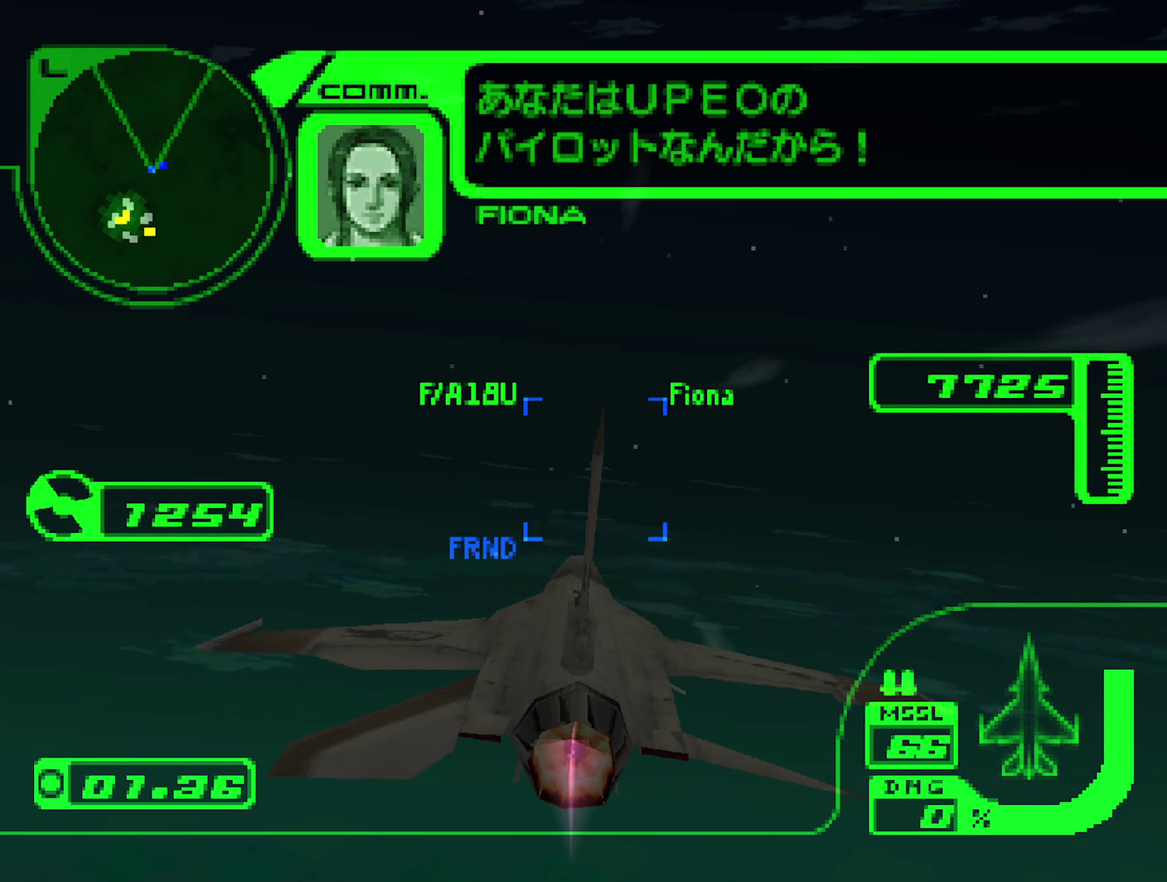
{"buttons": ["L2"], "left_stick": "center", "right_stick": "center", "events": [[66, "L2", "down"], [333, "left_stick", "up"], [416, "left_stick", "up-right"], [483, "left_stick", "center"]]}